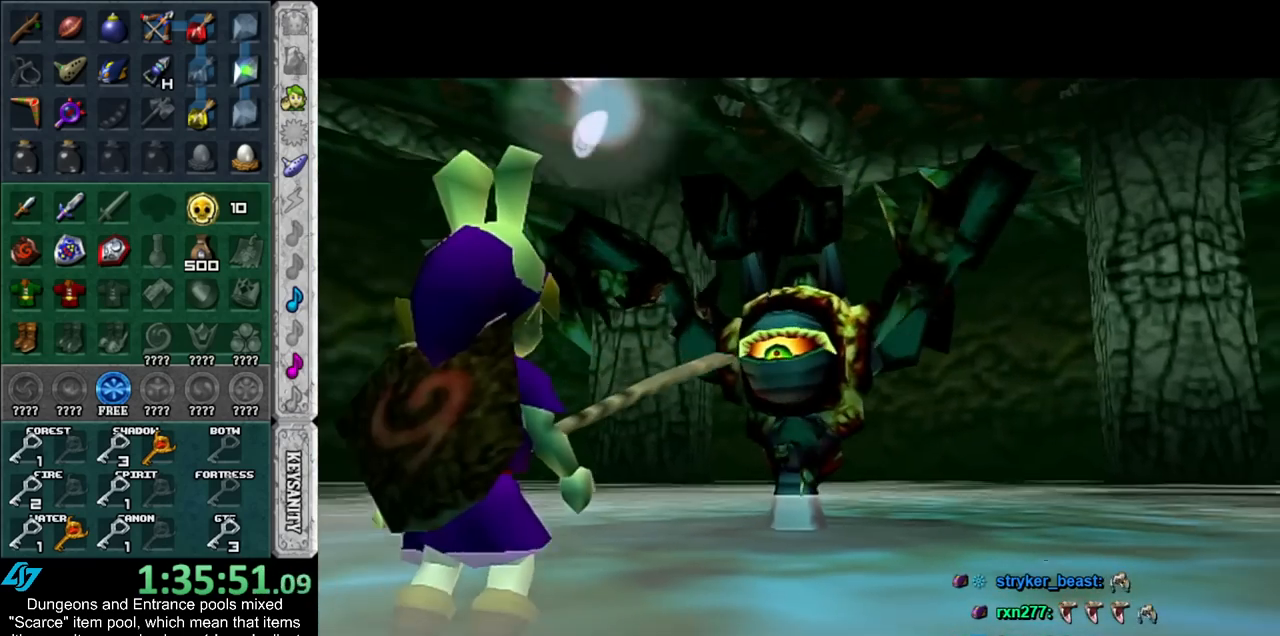
Gameplay with a controller (Nintendo layout); each line is a JSON object with the inputs held at the frame after it. "events" lists button and stick changes between this image and that frame as [ms after this image, input, new state], when the widget could be followed in between. Not read: L3 R3.
{"buttons": ["R1"], "left_stick": "center", "right_stick": "center", "events": [[50, "R1", "down"]]}
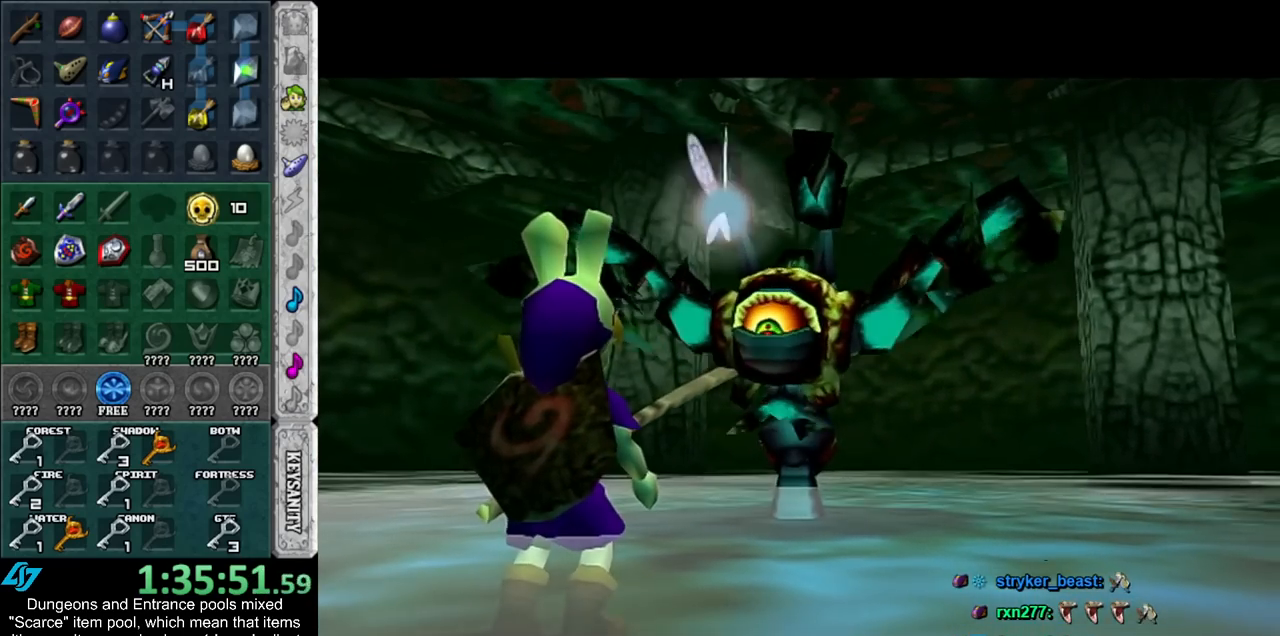
{"buttons": ["R1"], "left_stick": "center", "right_stick": "center", "events": []}
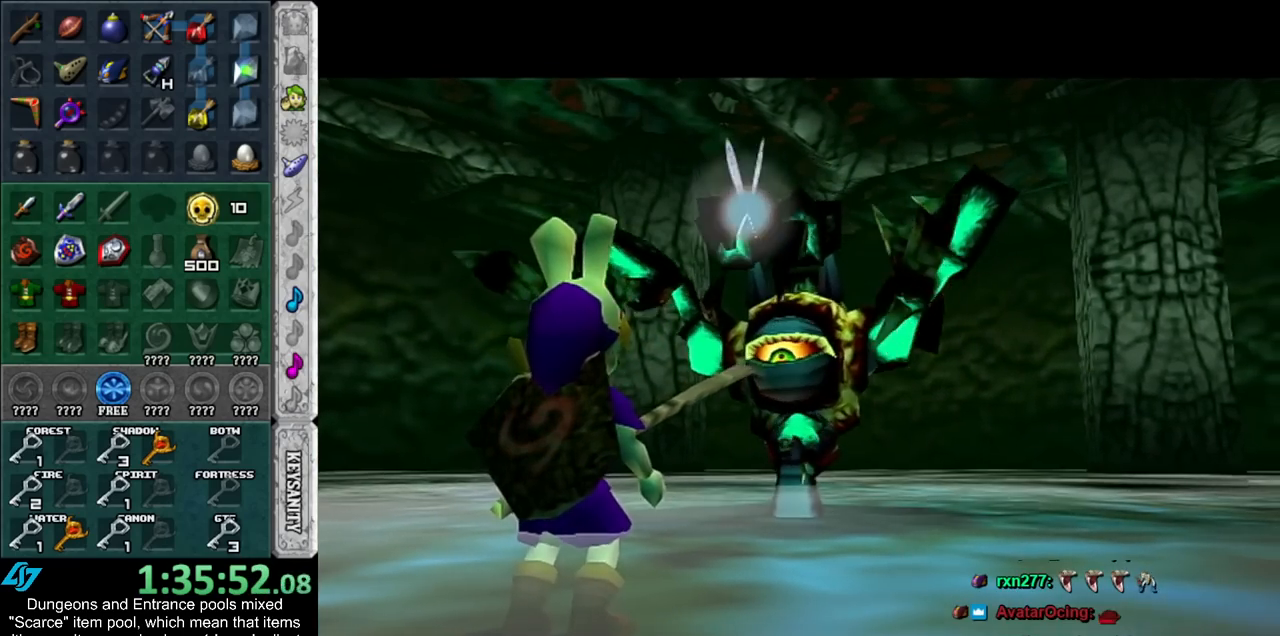
{"buttons": ["R1"], "left_stick": "center", "right_stick": "center", "events": [[417, "Y", "down"], [483, "Y", "up"]]}
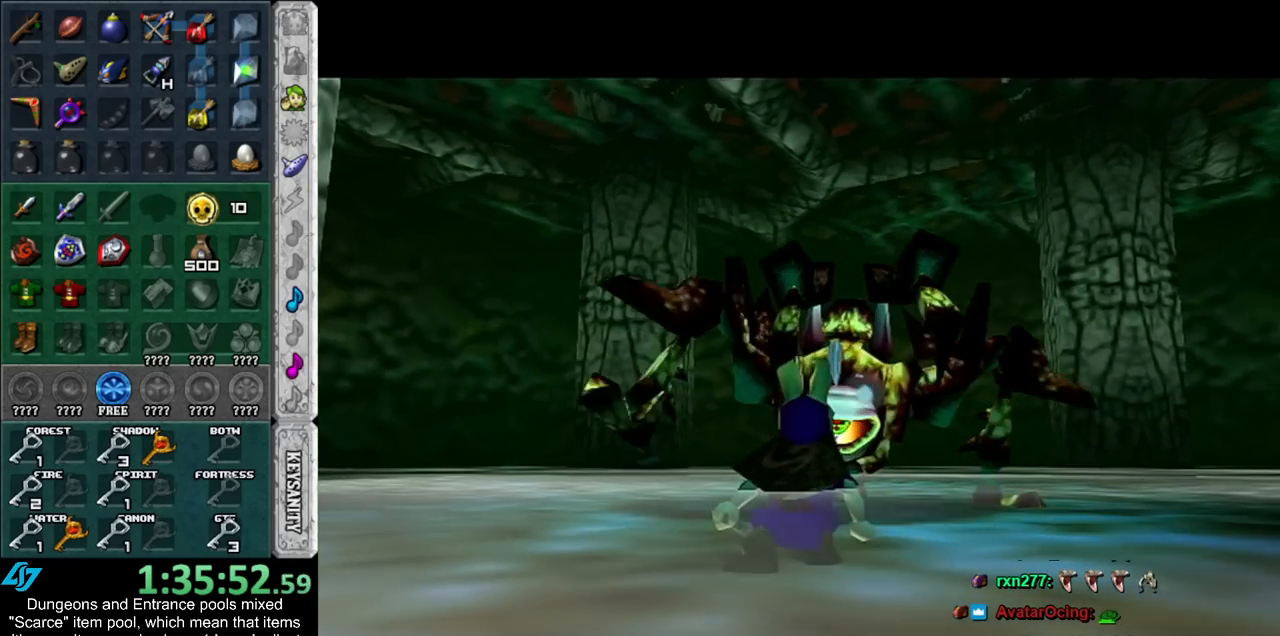
{"buttons": ["R1"], "left_stick": "center", "right_stick": "center", "events": [[100, "L1", "down"], [133, "right_stick", "up"], [200, "L1", "up"], [200, "right_stick", "center"]]}
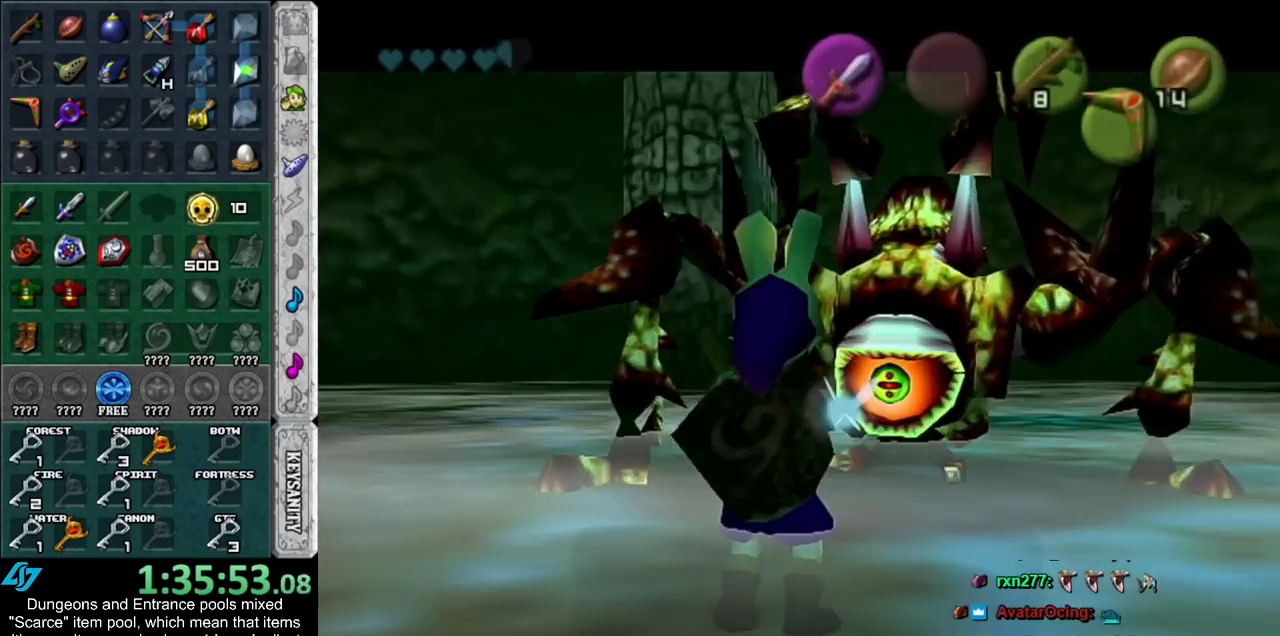
{"buttons": [], "left_stick": "up-right", "right_stick": "center", "events": [[167, "R1", "up"], [200, "left_stick", "up-right"], [417, "A", "down"], [483, "A", "up"]]}
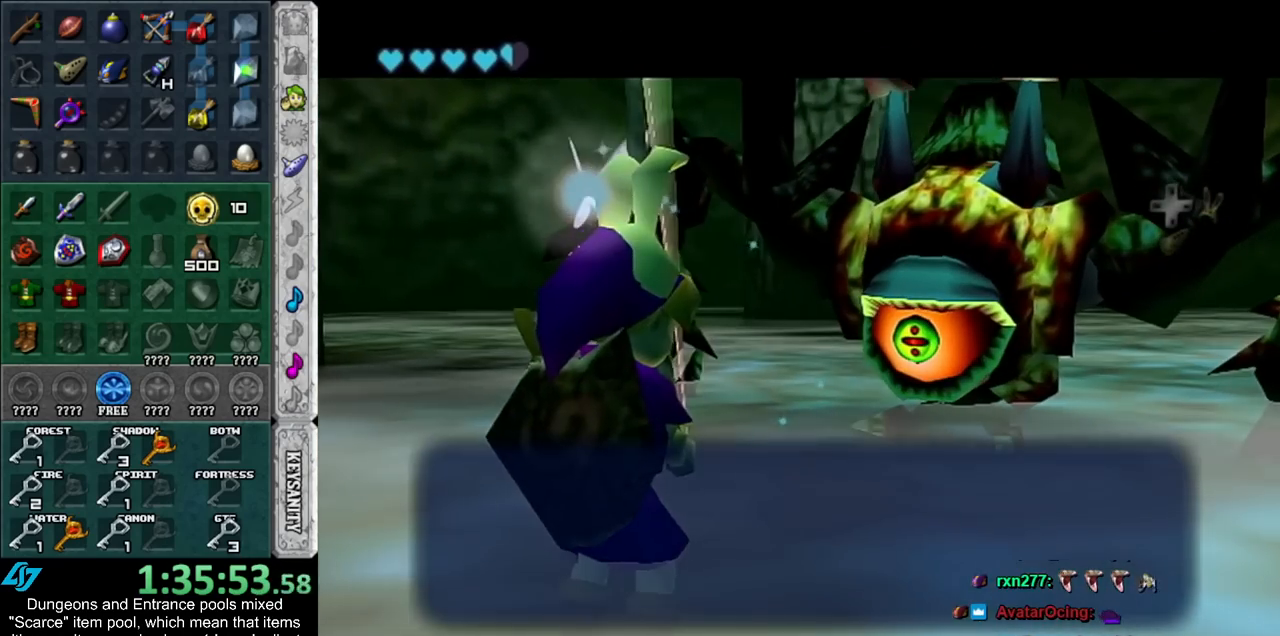
{"buttons": [], "left_stick": "up", "right_stick": "center", "events": [[100, "X", "down"], [200, "X", "up"], [233, "L1", "down"], [350, "left_stick", "up"], [450, "L1", "up"]]}
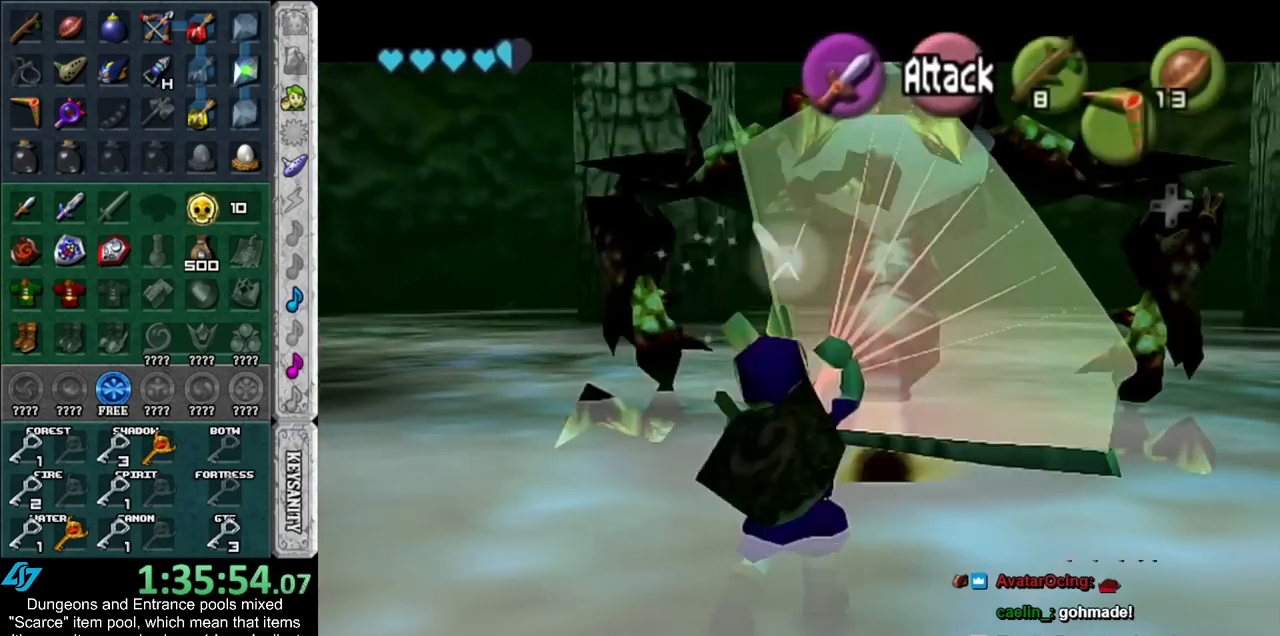
{"buttons": [], "left_stick": "up", "right_stick": "center", "events": []}
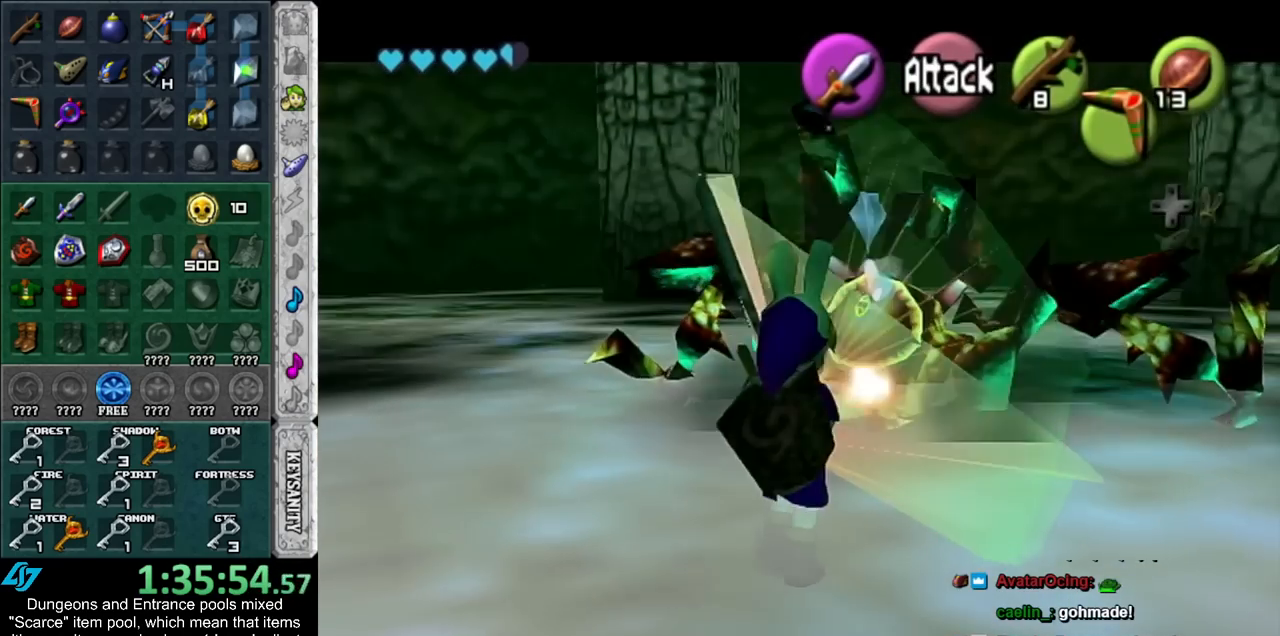
{"buttons": [], "left_stick": "up", "right_stick": "center", "events": []}
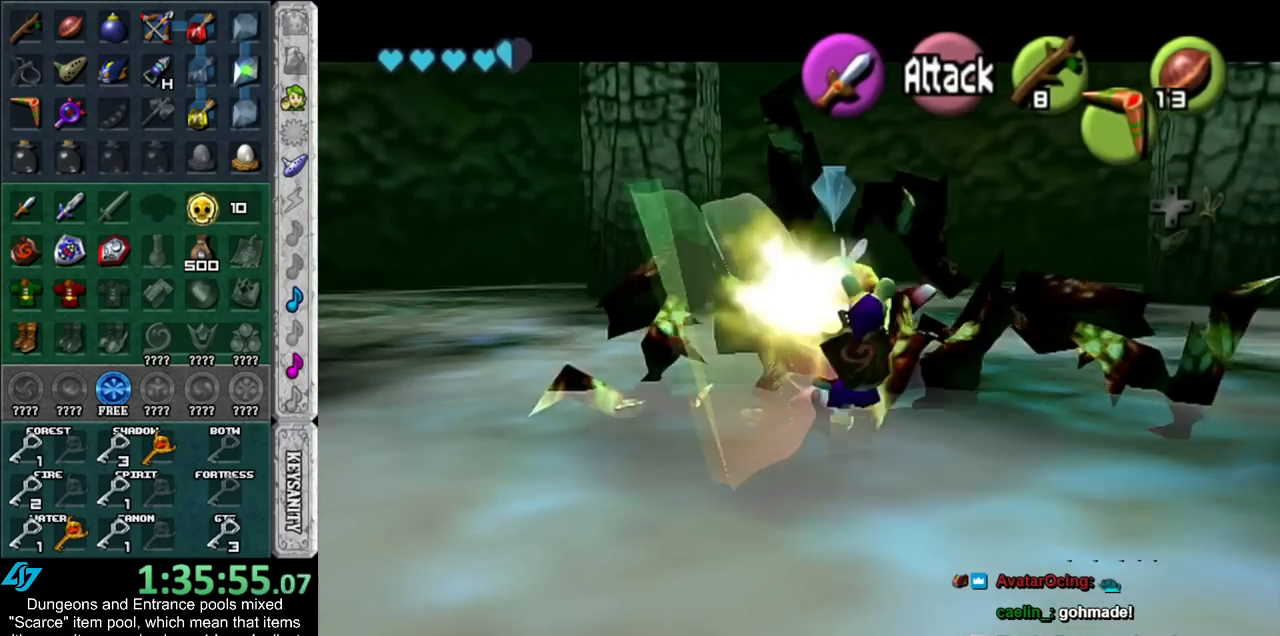
{"buttons": [], "left_stick": "up-left", "right_stick": "center", "events": [[133, "left_stick", "center"], [417, "left_stick", "up-left"]]}
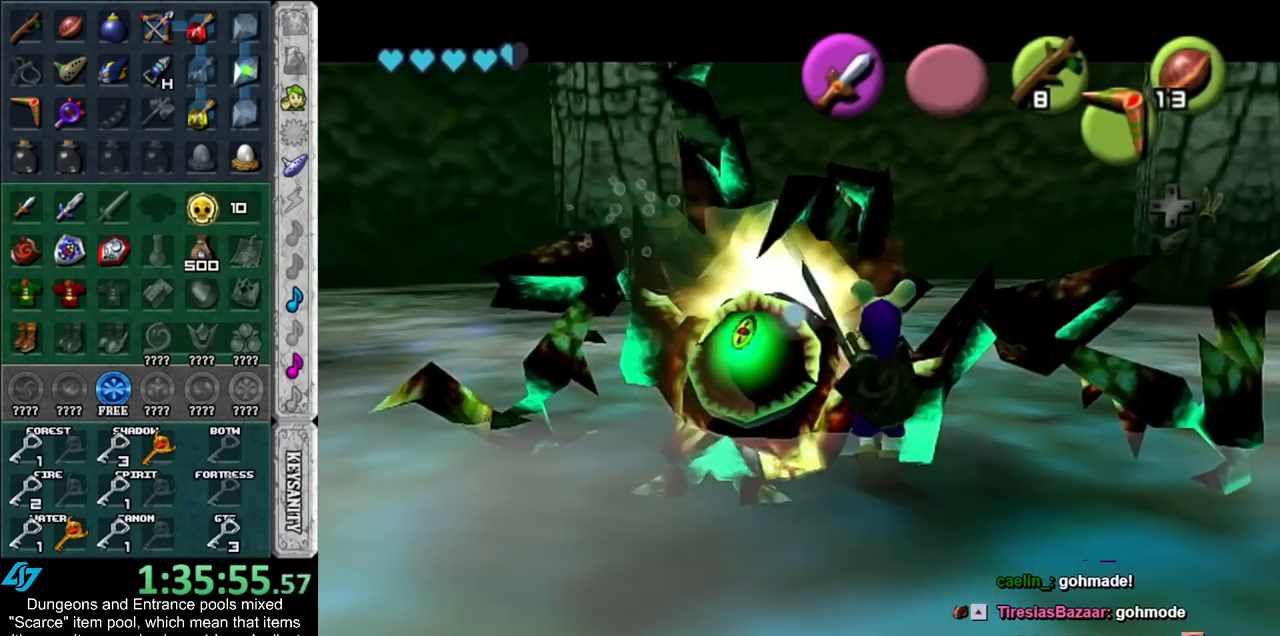
{"buttons": [], "left_stick": "up-left", "right_stick": "center", "events": []}
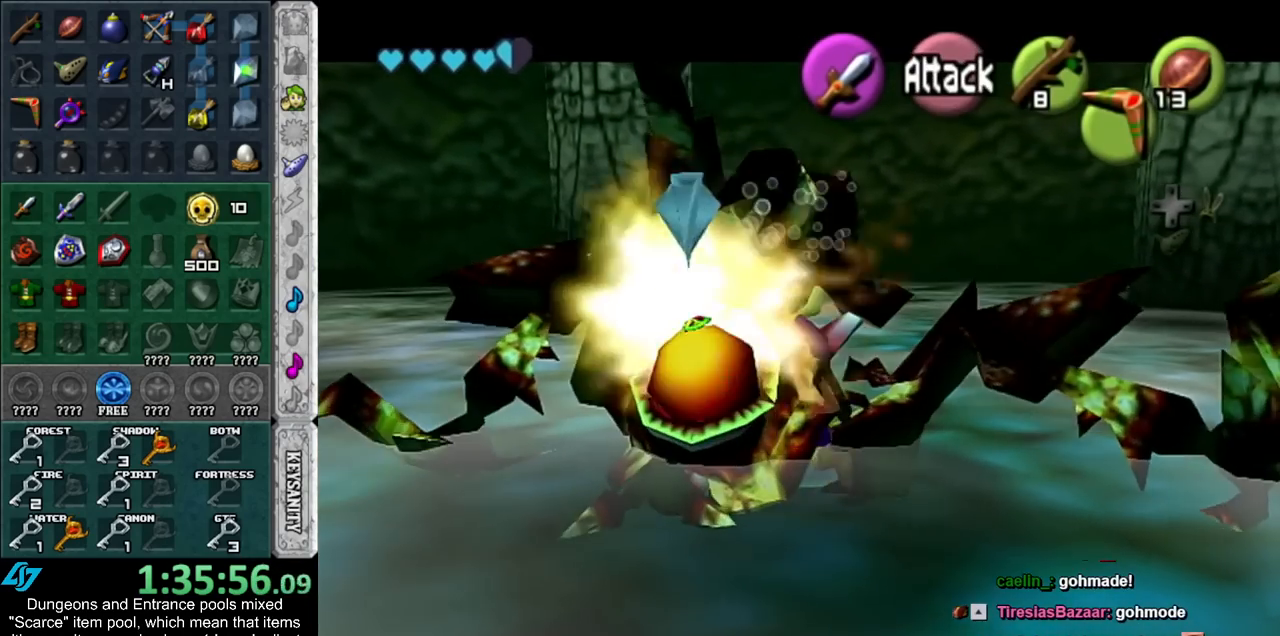
{"buttons": [], "left_stick": "center", "right_stick": "center", "events": [[483, "left_stick", "center"]]}